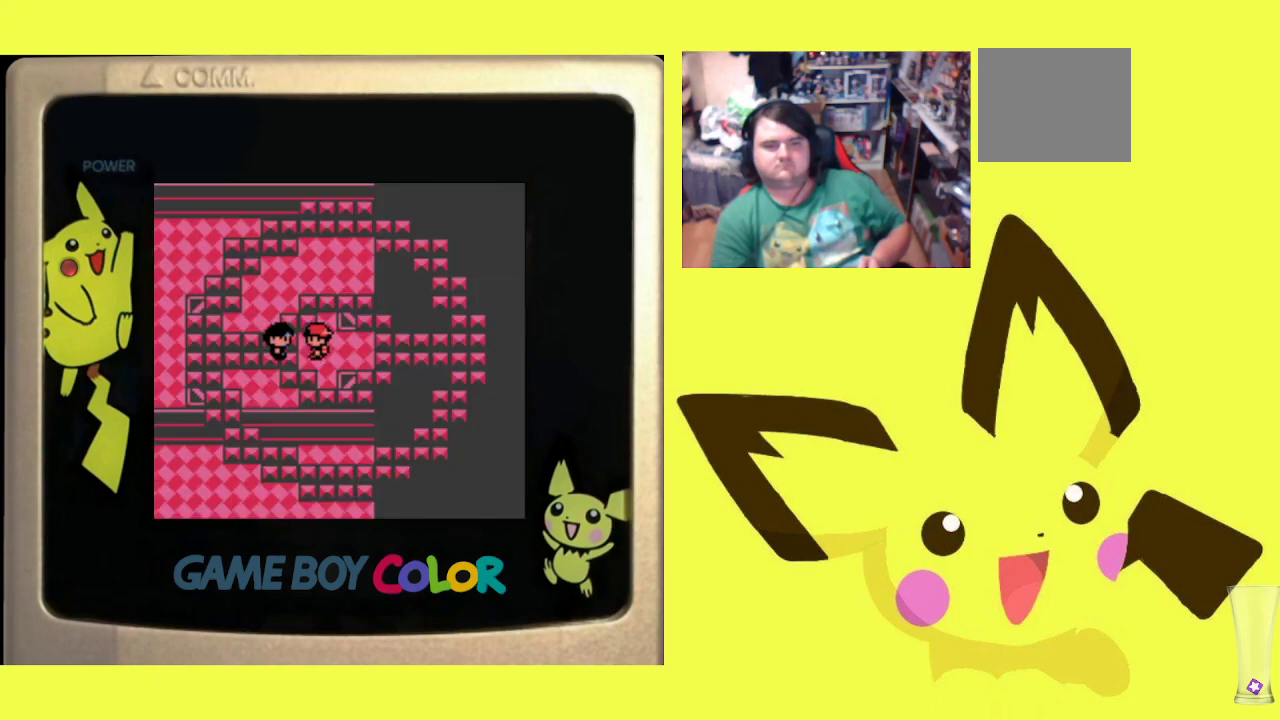
Gameplay with a controller (PlayStation layout); each line is a JSON object with the inputs held at the frame after it. "events" lists button and stick changes between this image and that frame as [ms after this image, input, new state], when the widget could be followed in between. Not read: left_stick right_stick.
{"buttons": [], "events": [[67, "CROSS", "down"], [200, "CROSS", "up"]]}
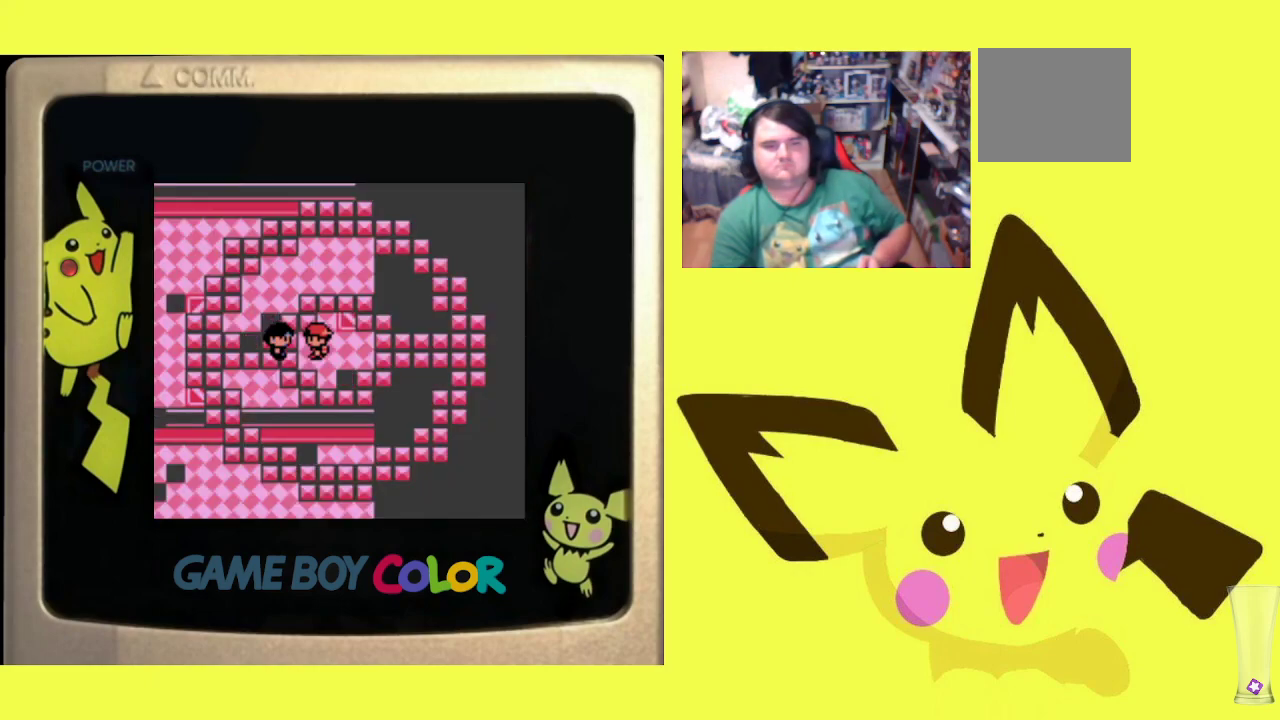
{"buttons": [], "events": []}
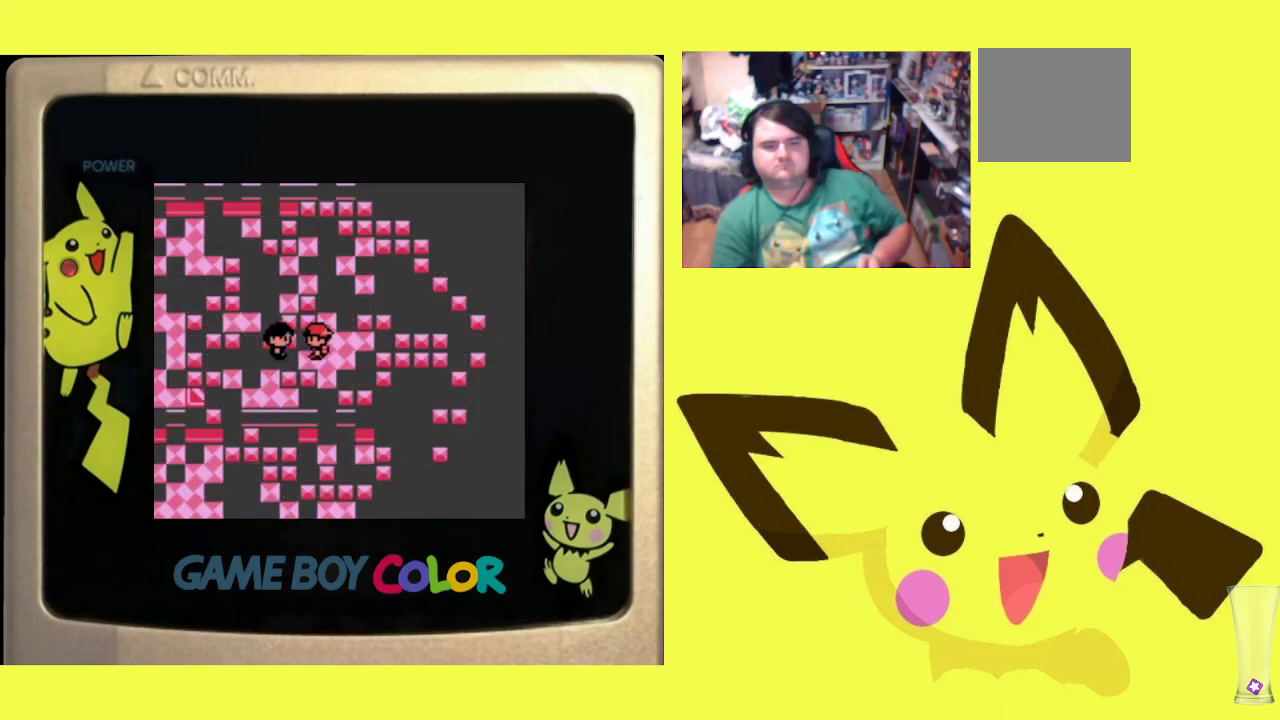
{"buttons": [], "events": []}
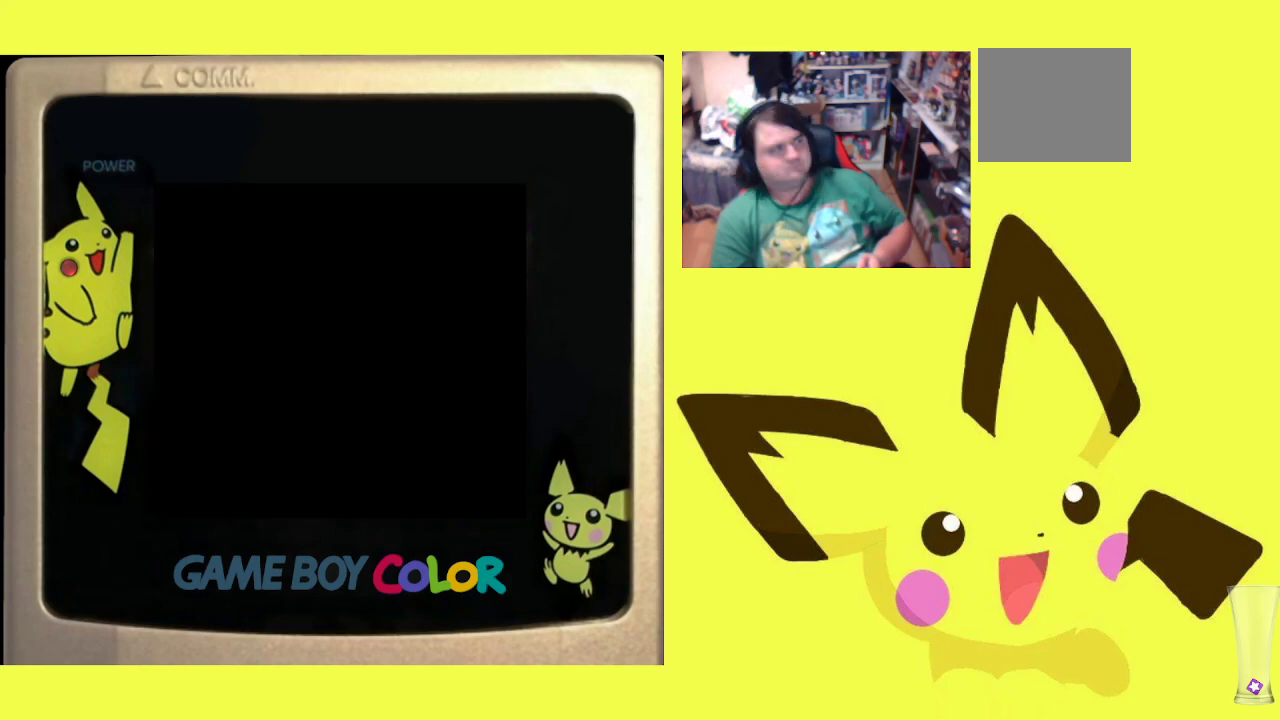
{"buttons": [], "events": []}
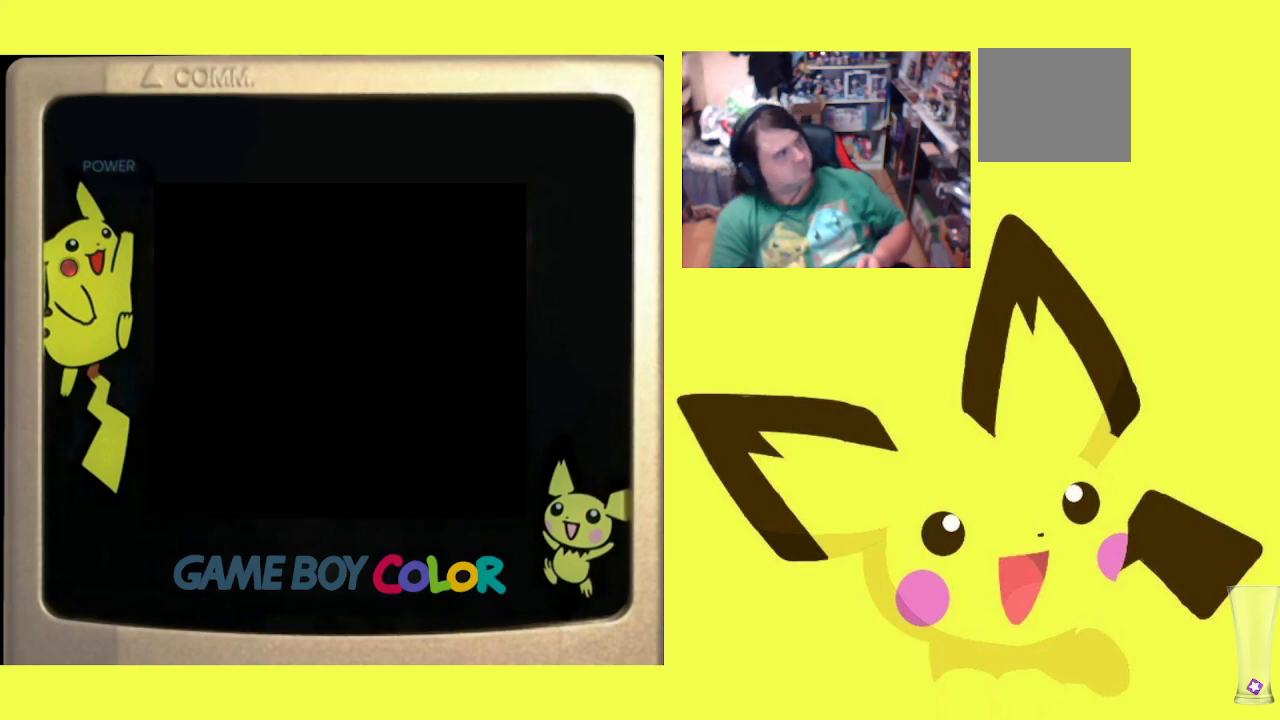
{"buttons": ["CROSS"], "events": [[83, "CROSS", "down"], [217, "CROSS", "up"], [283, "CROSS", "down"], [383, "CROSS", "up"], [483, "CROSS", "down"]]}
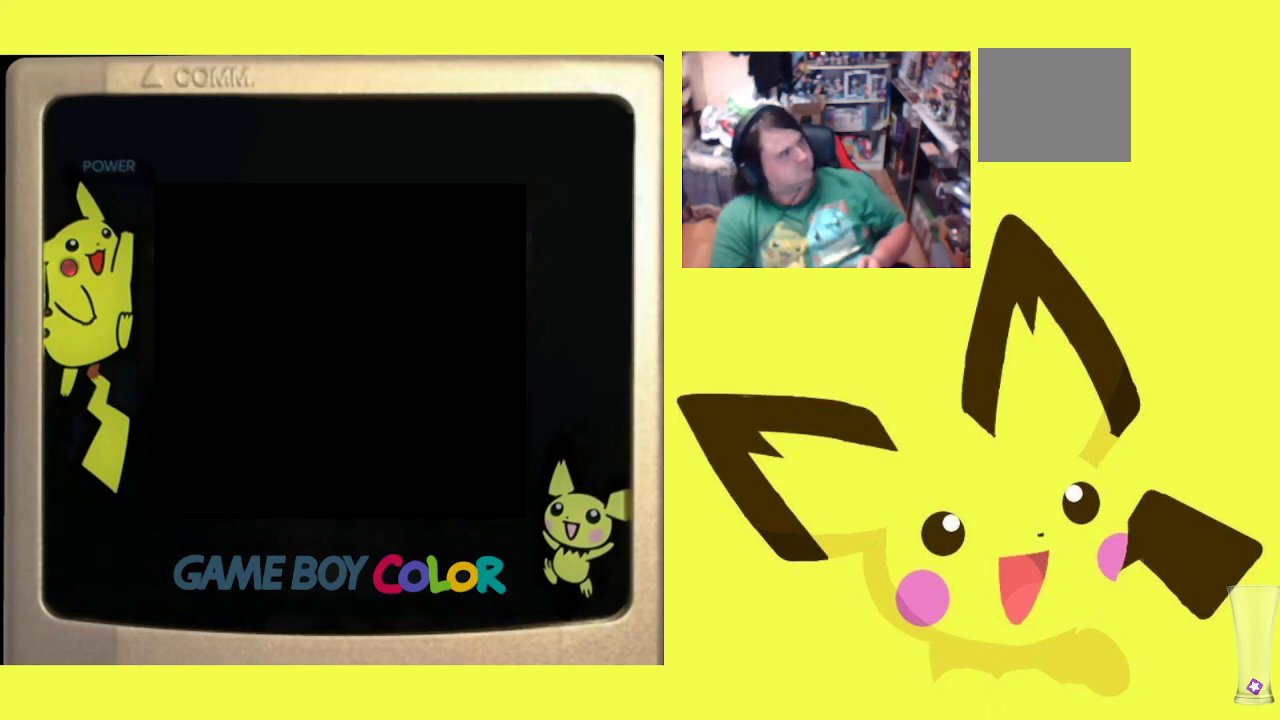
{"buttons": [], "events": [[67, "CROSS", "up"], [150, "CROSS", "down"], [267, "CROSS", "up"], [333, "CROSS", "down"], [433, "CROSS", "up"]]}
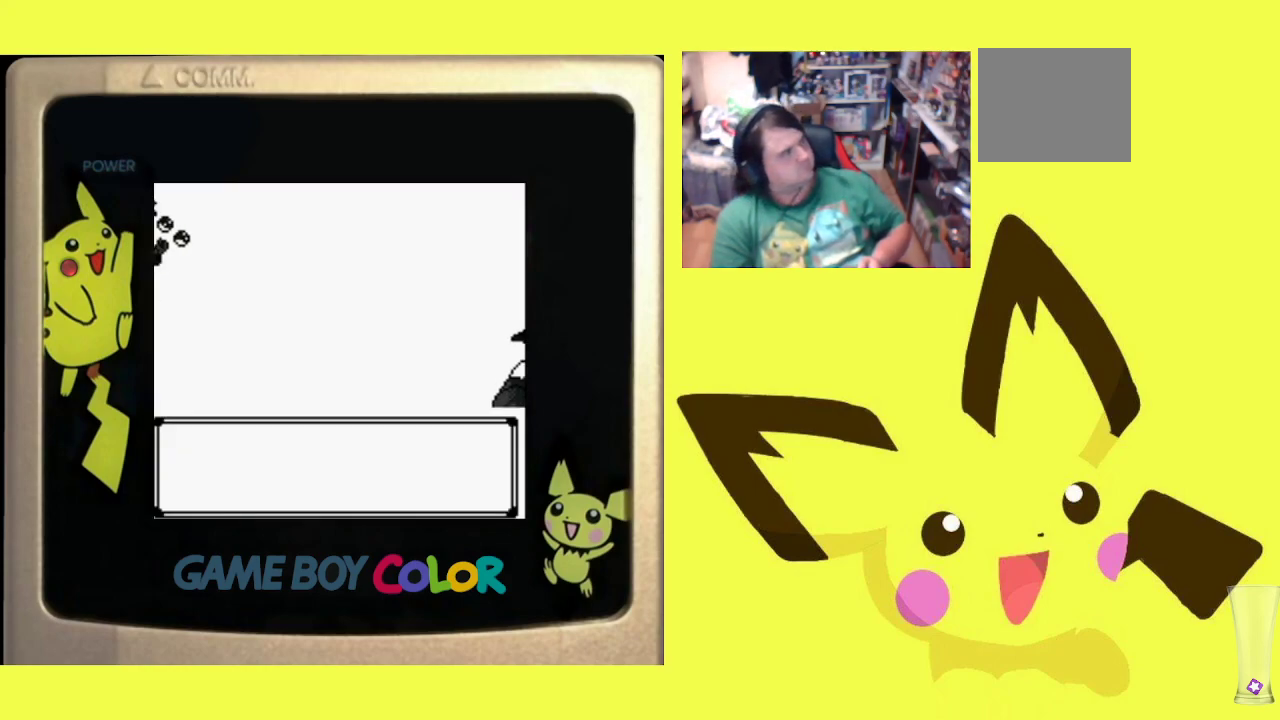
{"buttons": [], "events": [[33, "CROSS", "down"], [117, "CROSS", "up"], [217, "CROSS", "down"], [300, "CROSS", "up"], [400, "CROSS", "down"], [500, "CROSS", "up"]]}
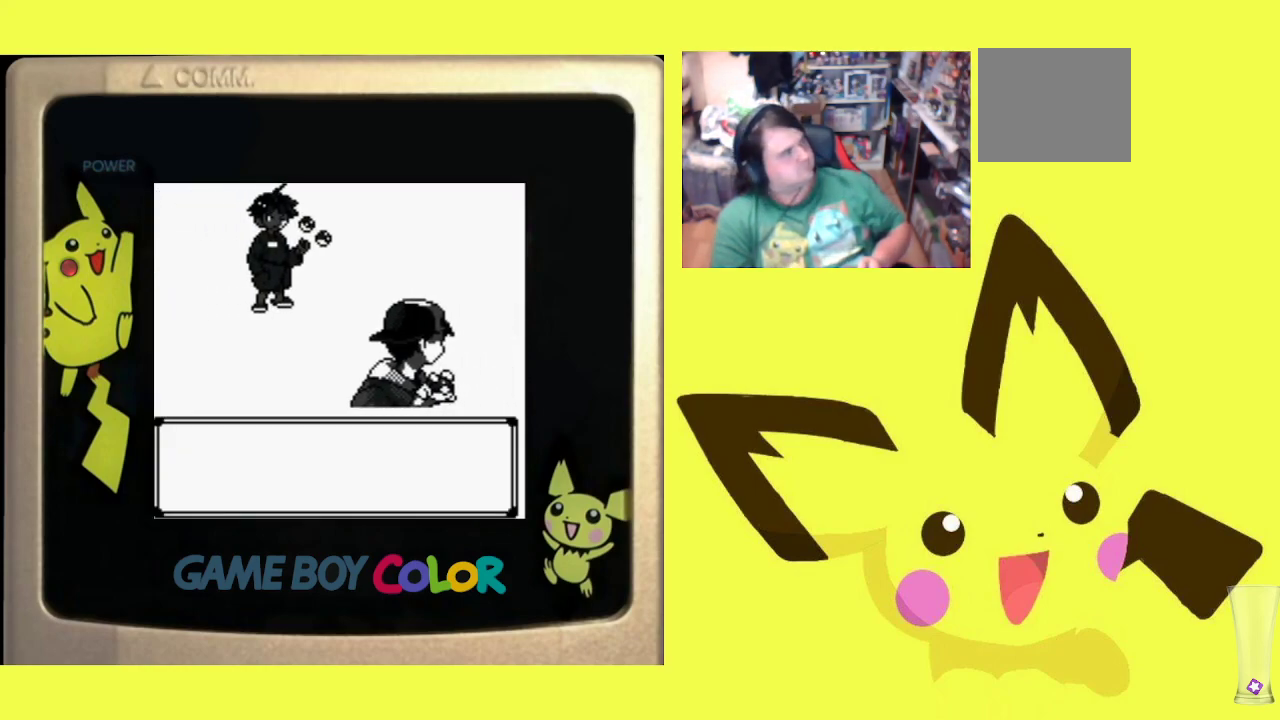
{"buttons": ["CROSS"], "events": [[67, "CROSS", "down"], [183, "CROSS", "up"], [267, "CROSS", "down"], [350, "CROSS", "up"], [450, "CROSS", "down"]]}
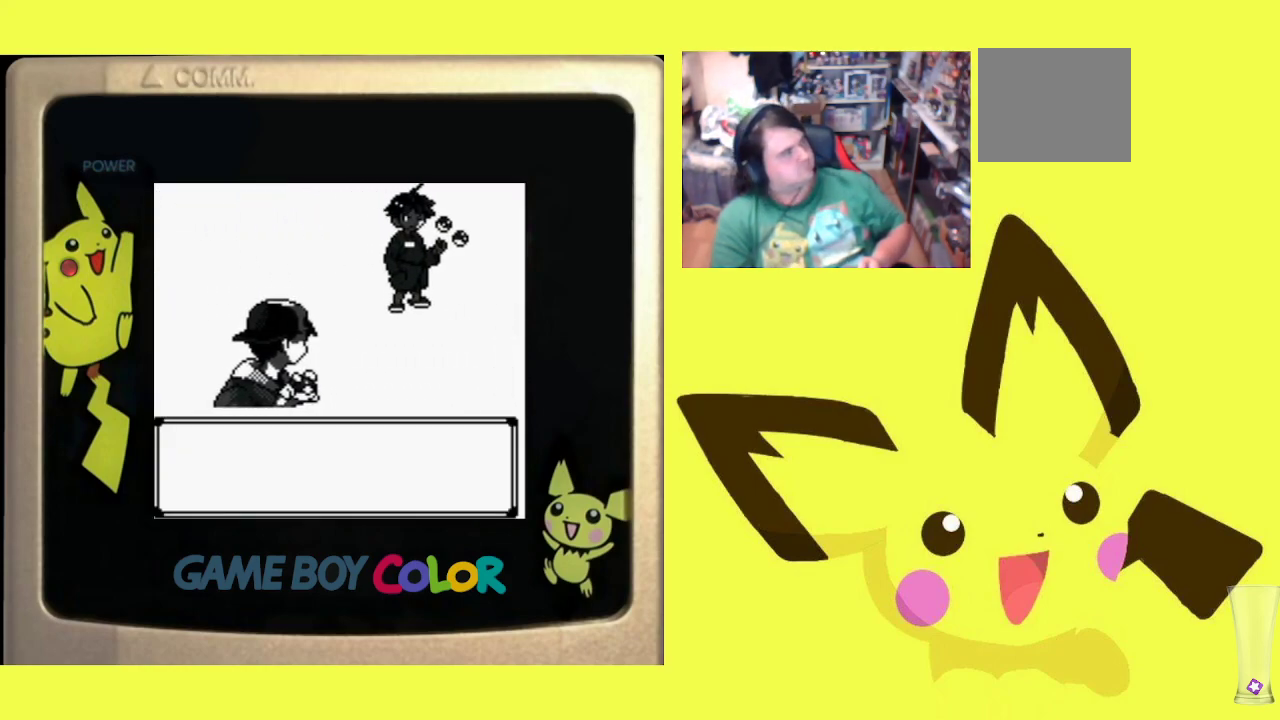
{"buttons": ["CROSS"], "events": [[33, "CROSS", "up"], [133, "CROSS", "down"], [217, "CROSS", "up"], [317, "CROSS", "down"], [400, "CROSS", "up"], [483, "CROSS", "down"]]}
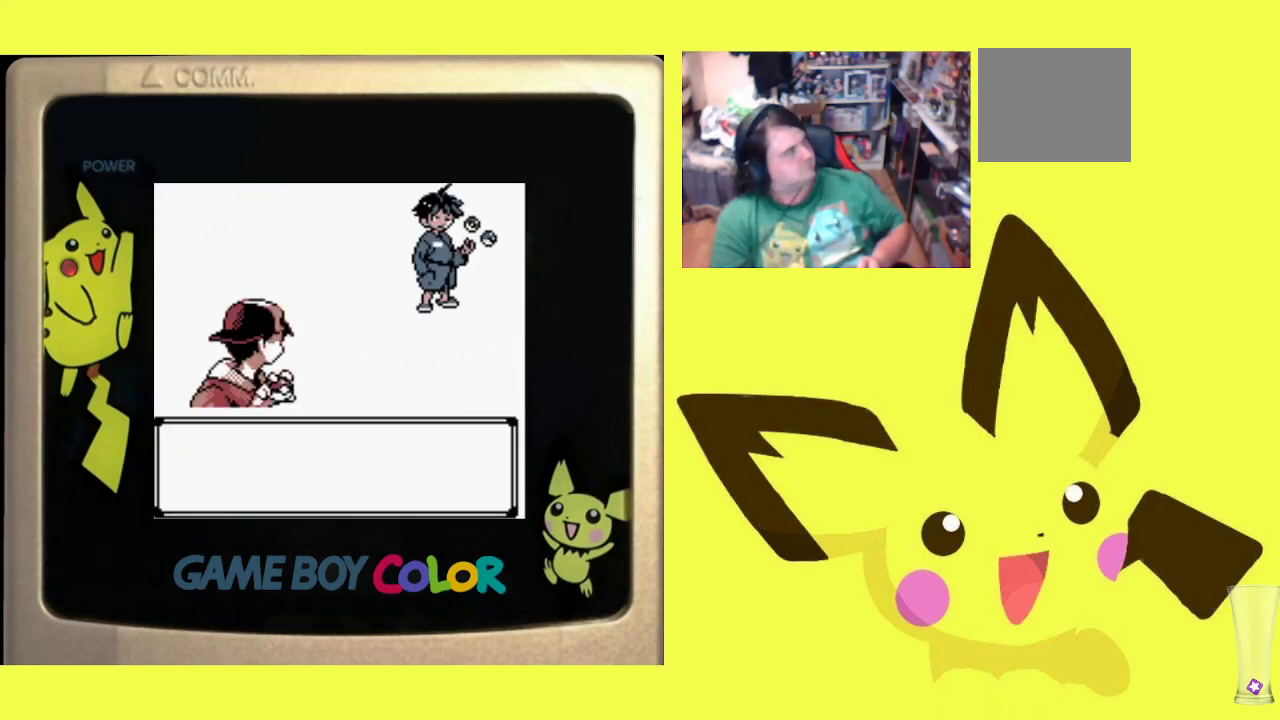
{"buttons": ["CROSS"], "events": [[83, "CROSS", "up"], [167, "CROSS", "down"], [250, "CROSS", "up"], [333, "CROSS", "down"], [417, "CROSS", "up"], [500, "CROSS", "down"]]}
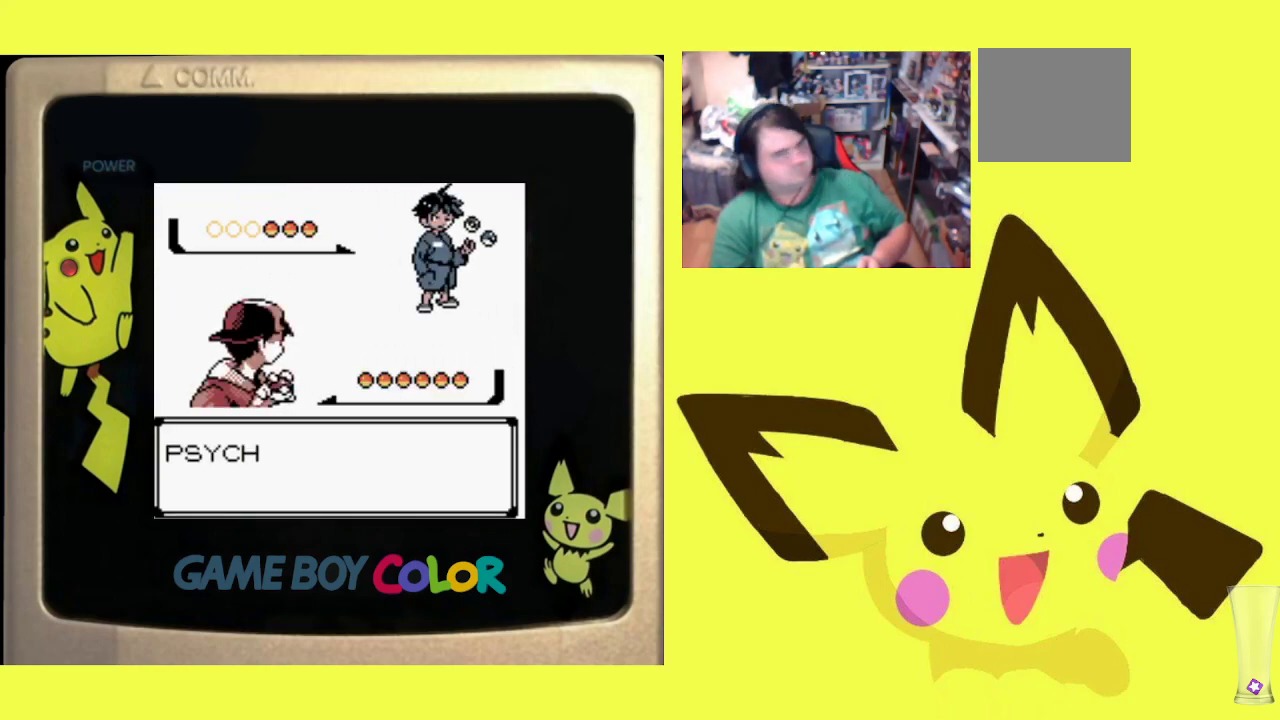
{"buttons": [], "events": [[100, "CROSS", "up"], [183, "CROSS", "down"], [283, "CROSS", "up"], [350, "CROSS", "down"], [450, "CROSS", "up"]]}
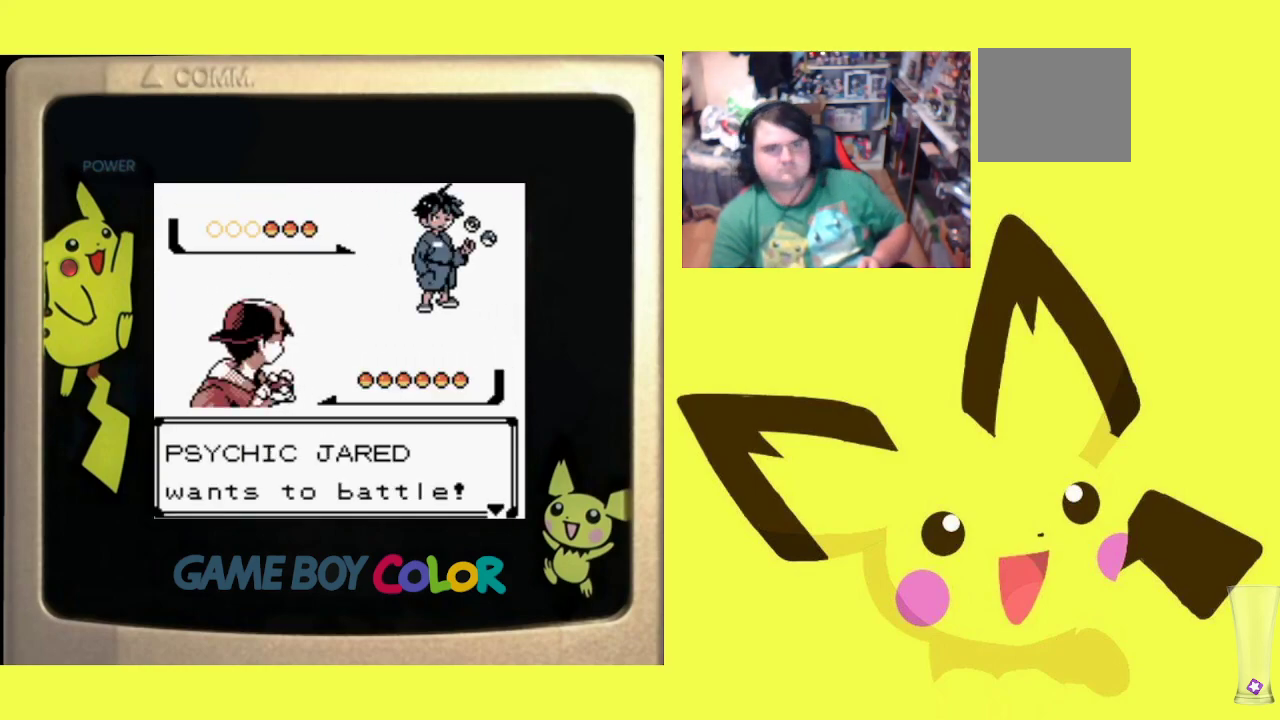
{"buttons": [], "events": [[17, "CROSS", "down"], [133, "CROSS", "up"], [217, "CROSS", "down"], [300, "CROSS", "up"], [383, "CROSS", "down"], [483, "CROSS", "up"]]}
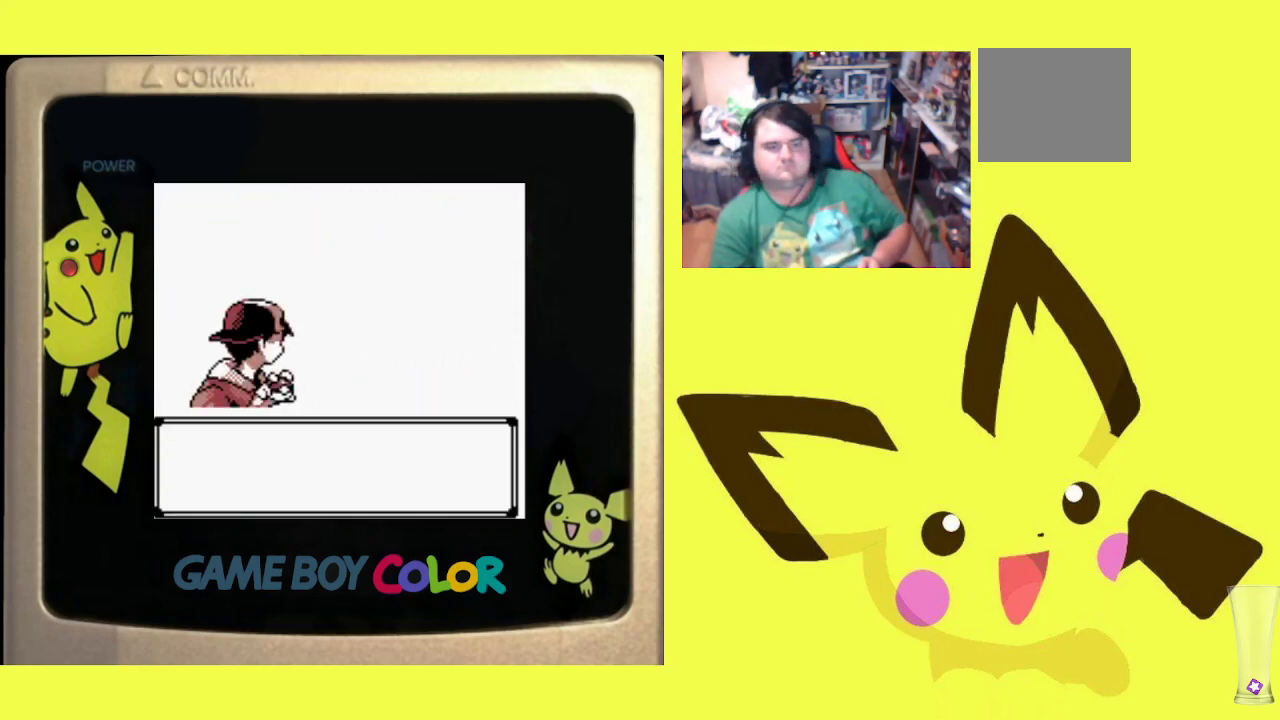
{"buttons": ["CROSS"], "events": [[67, "CROSS", "down"], [167, "CROSS", "up"], [250, "CROSS", "down"], [333, "CROSS", "up"], [417, "CROSS", "down"]]}
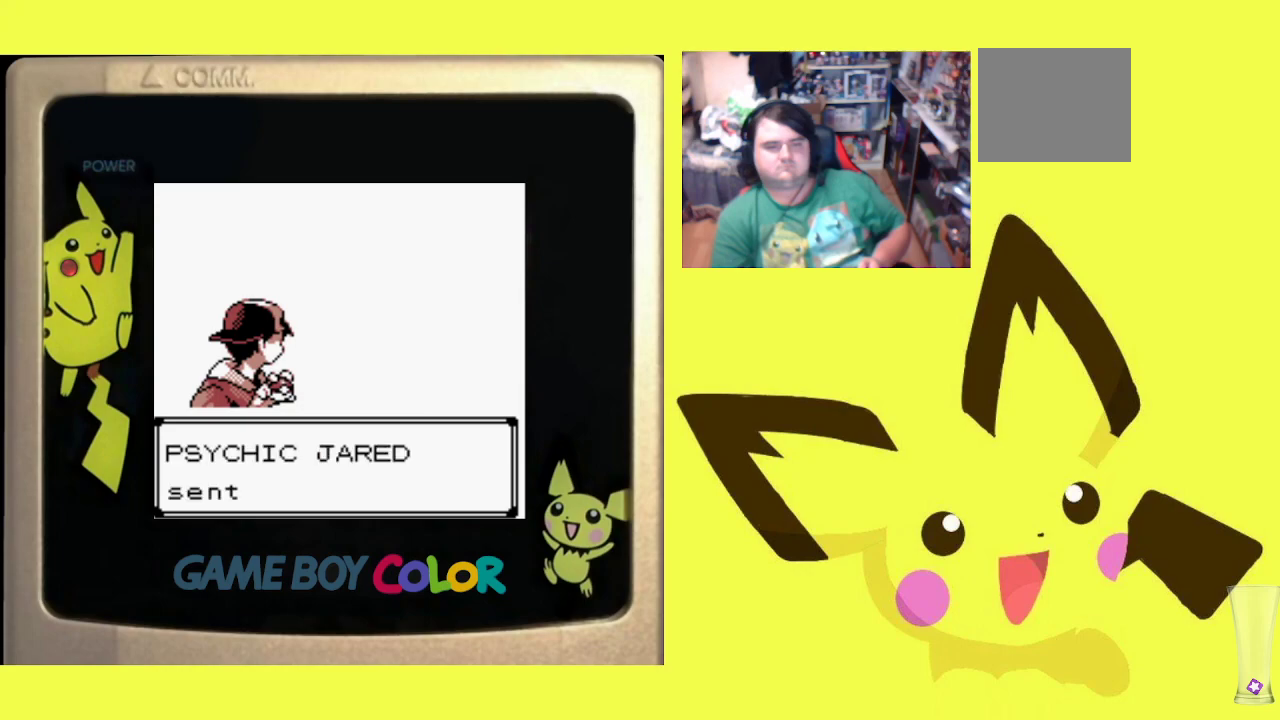
{"buttons": ["CROSS"], "events": [[17, "CROSS", "up"], [100, "CROSS", "down"], [183, "CROSS", "up"], [267, "CROSS", "down"], [350, "CROSS", "up"], [417, "CROSS", "down"]]}
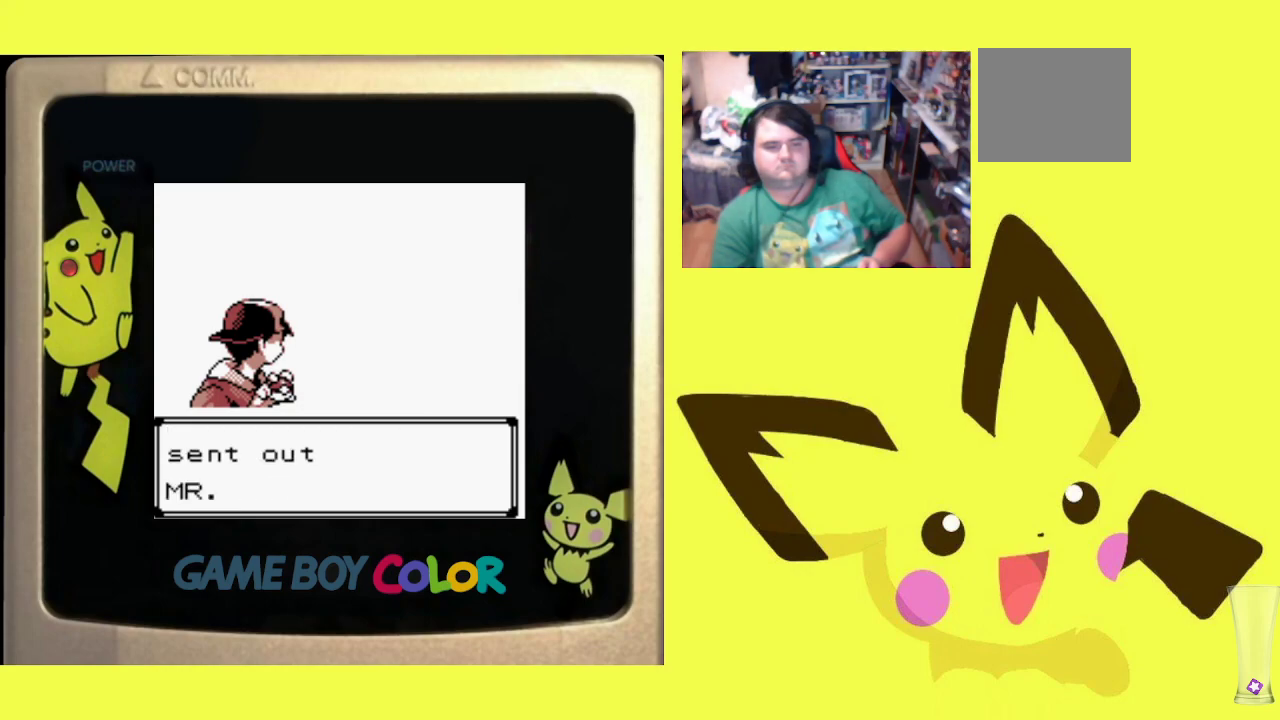
{"buttons": [], "events": [[33, "CROSS", "up"], [117, "CROSS", "down"], [233, "CROSS", "up"]]}
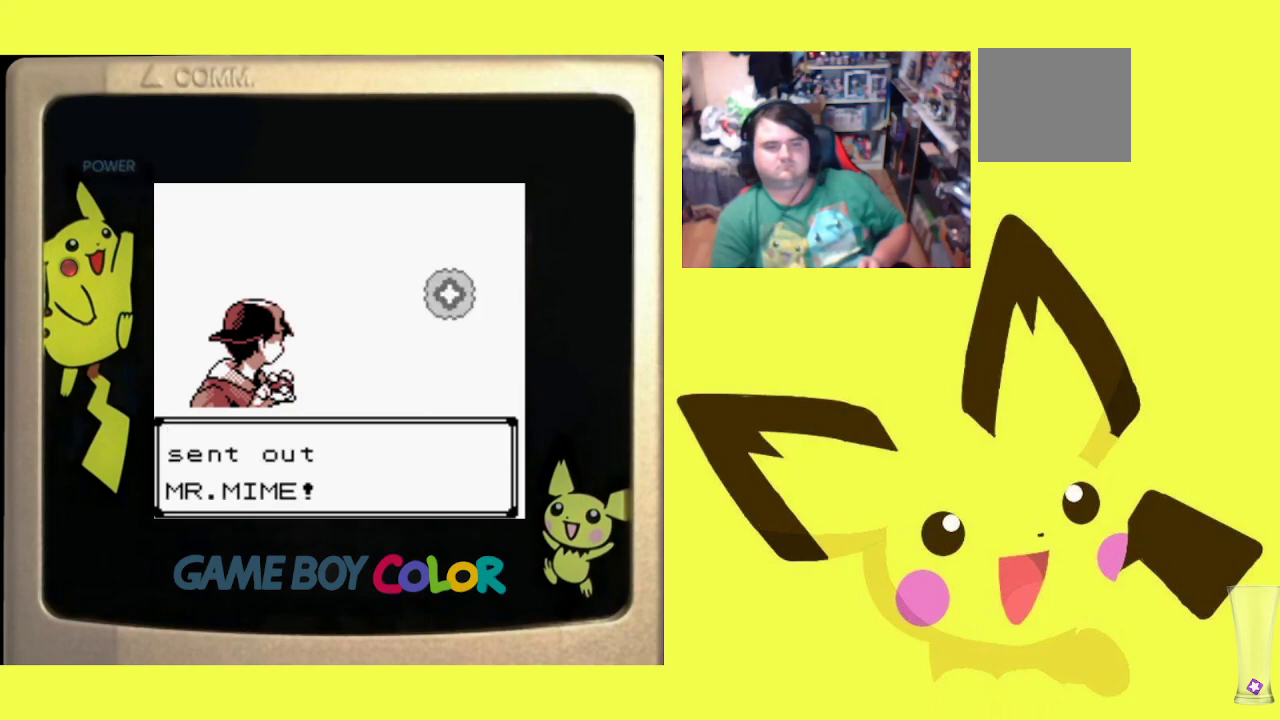
{"buttons": [], "events": []}
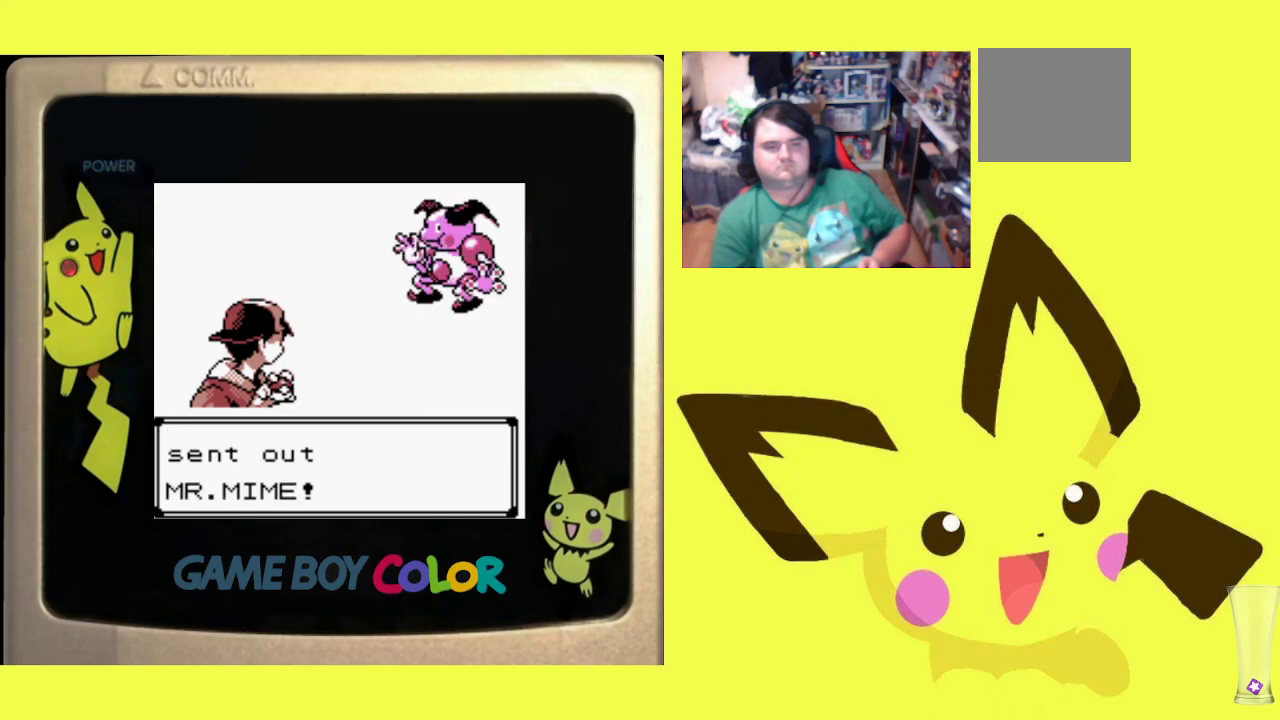
{"buttons": [], "events": []}
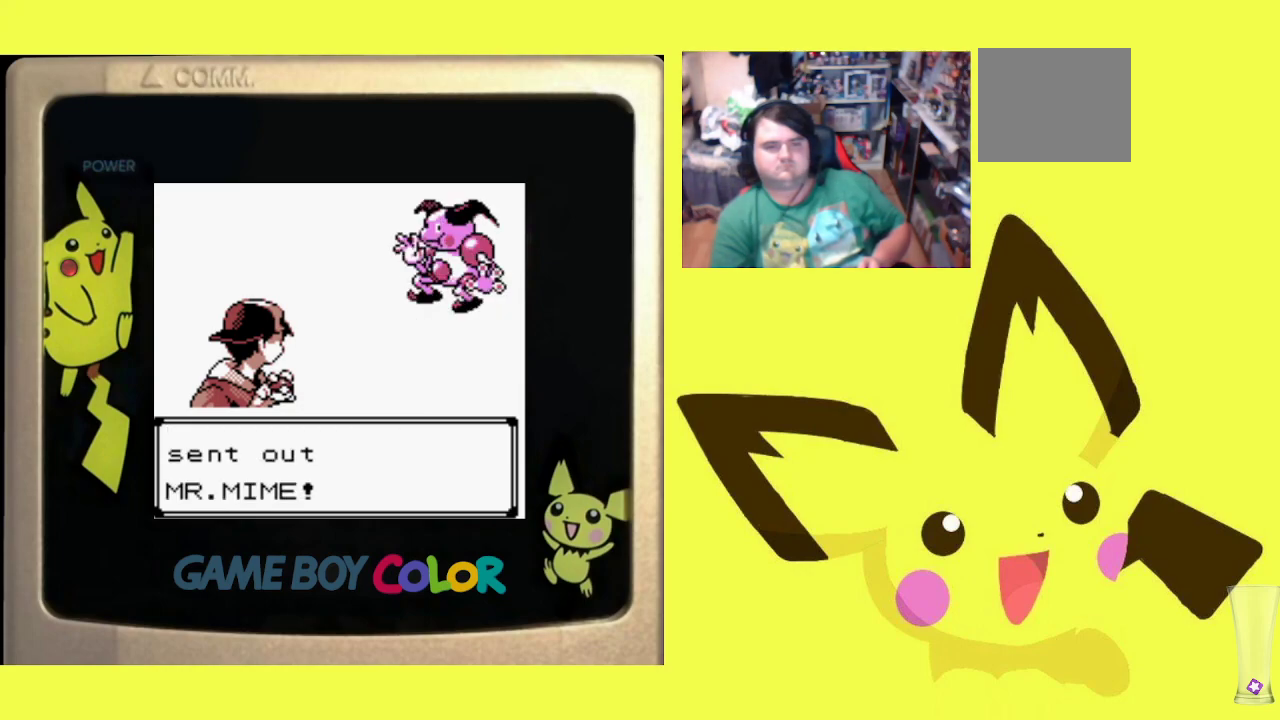
{"buttons": [], "events": [[200, "CIRCLE", "down"], [333, "CIRCLE", "up"], [433, "CIRCLE", "down"], [500, "CIRCLE", "up"]]}
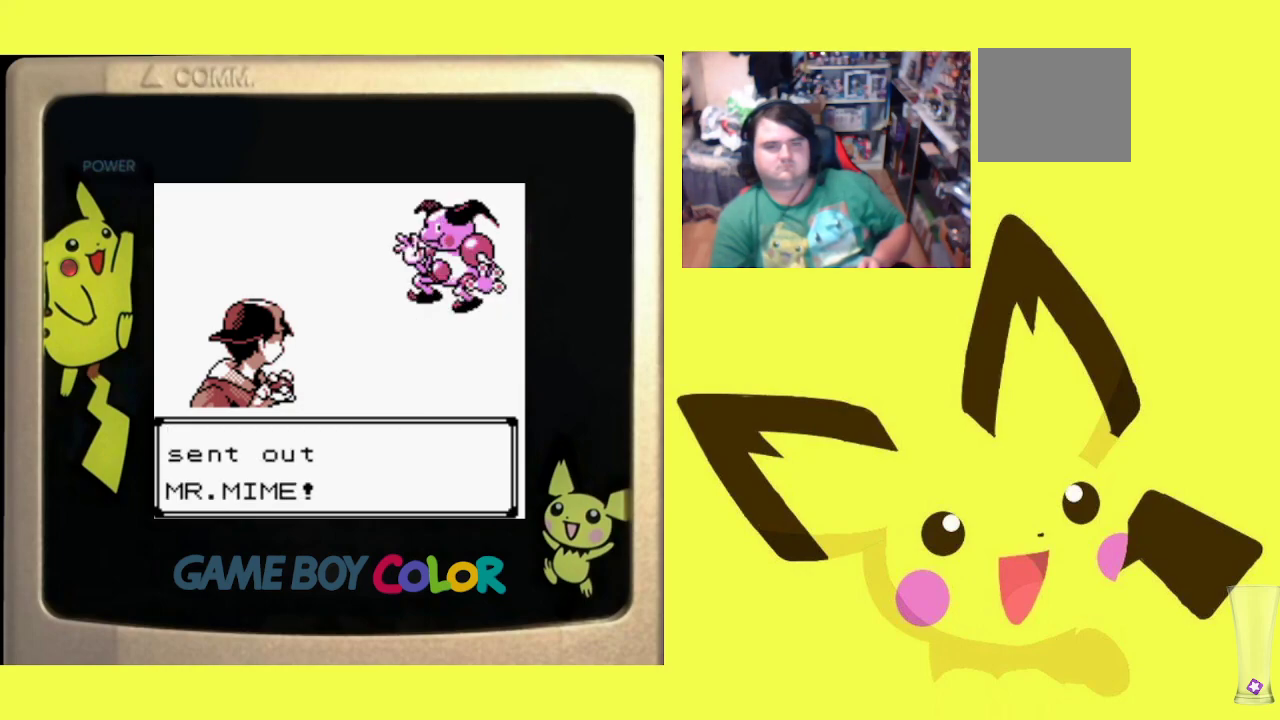
{"buttons": ["CIRCLE"], "events": [[167, "CIRCLE", "down"], [183, "CIRCLE", "up"], [383, "CIRCLE", "down"]]}
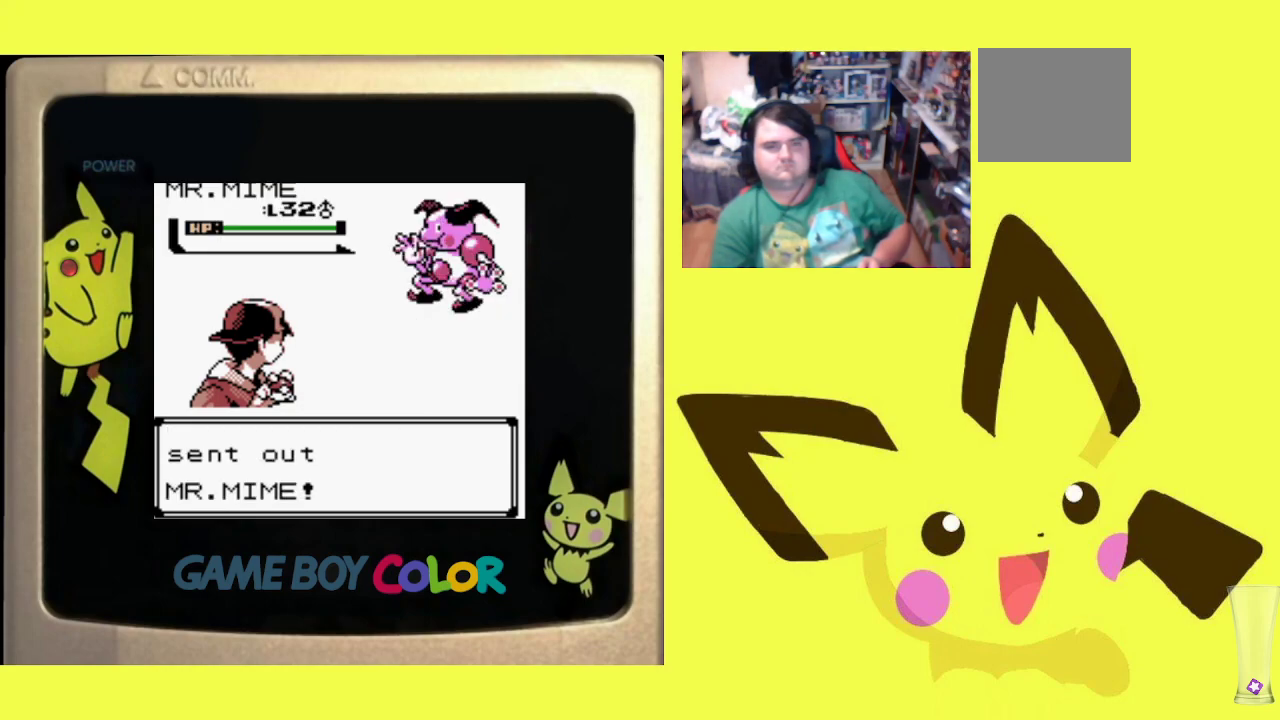
{"buttons": ["CIRCLE"], "events": [[17, "CIRCLE", "up"], [150, "CIRCLE", "down"], [267, "CIRCLE", "up"], [400, "CIRCLE", "down"]]}
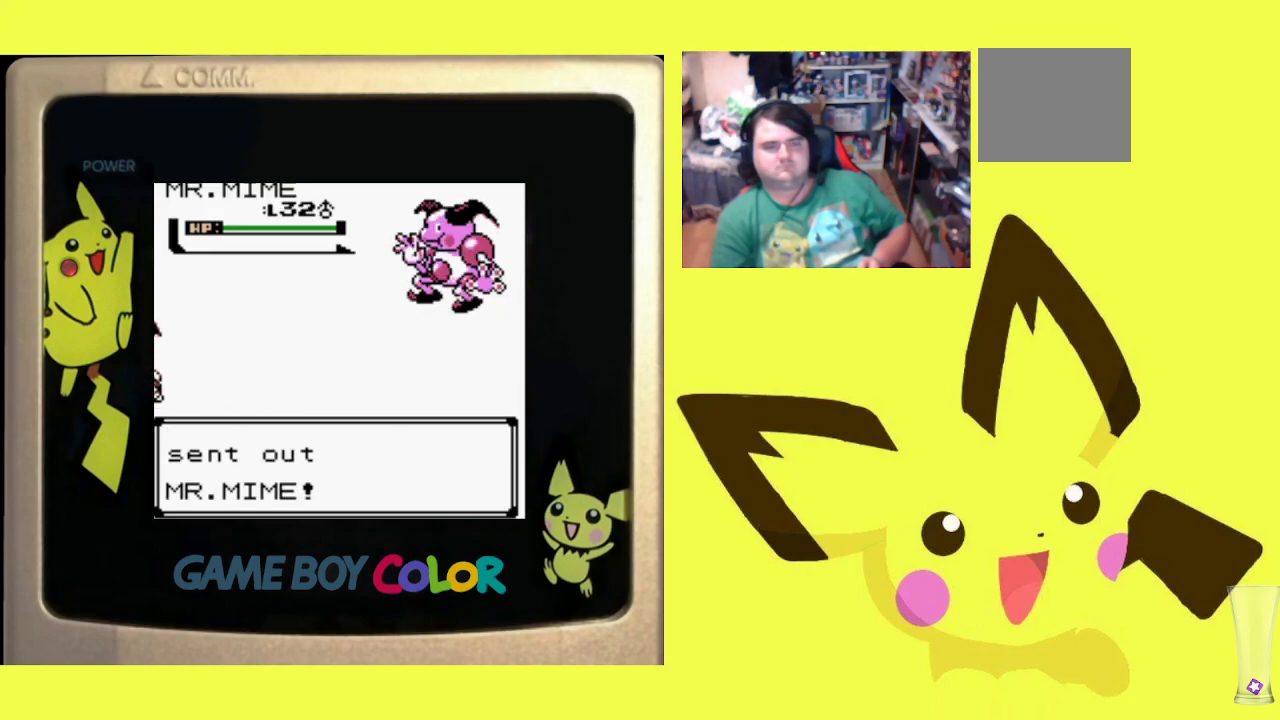
{"buttons": [], "events": [[50, "CIRCLE", "up"]]}
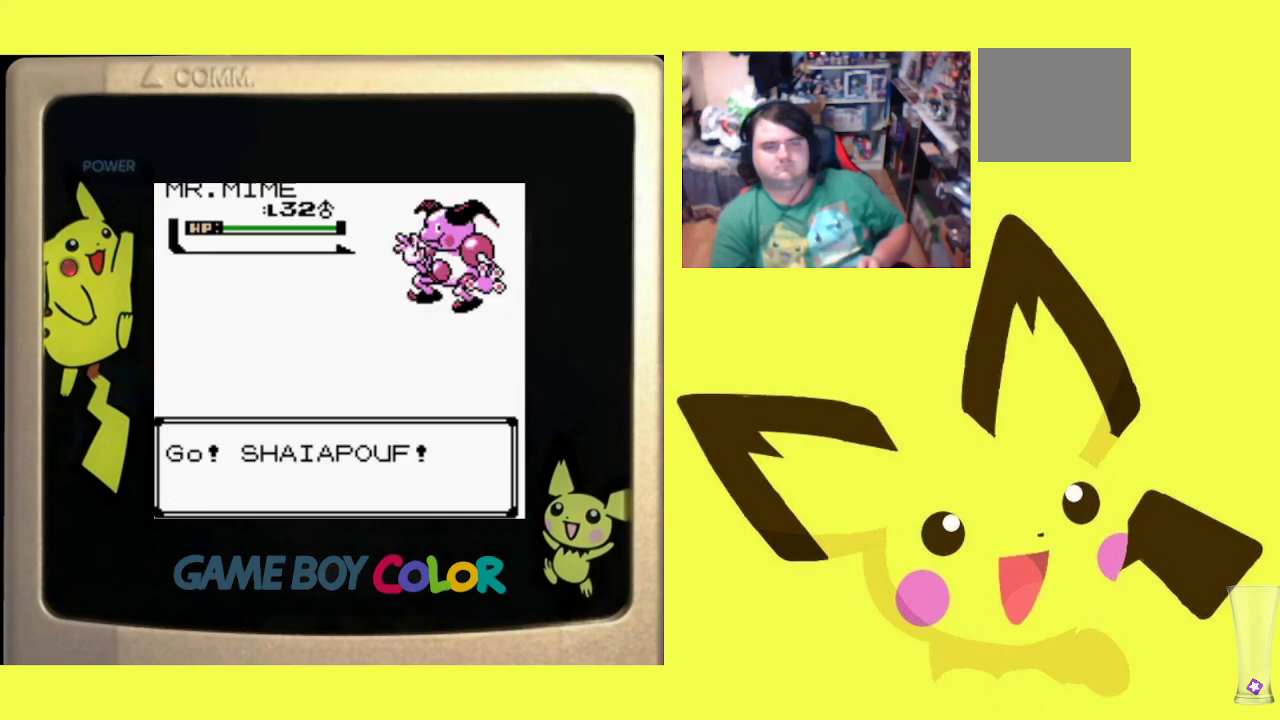
{"buttons": [], "events": []}
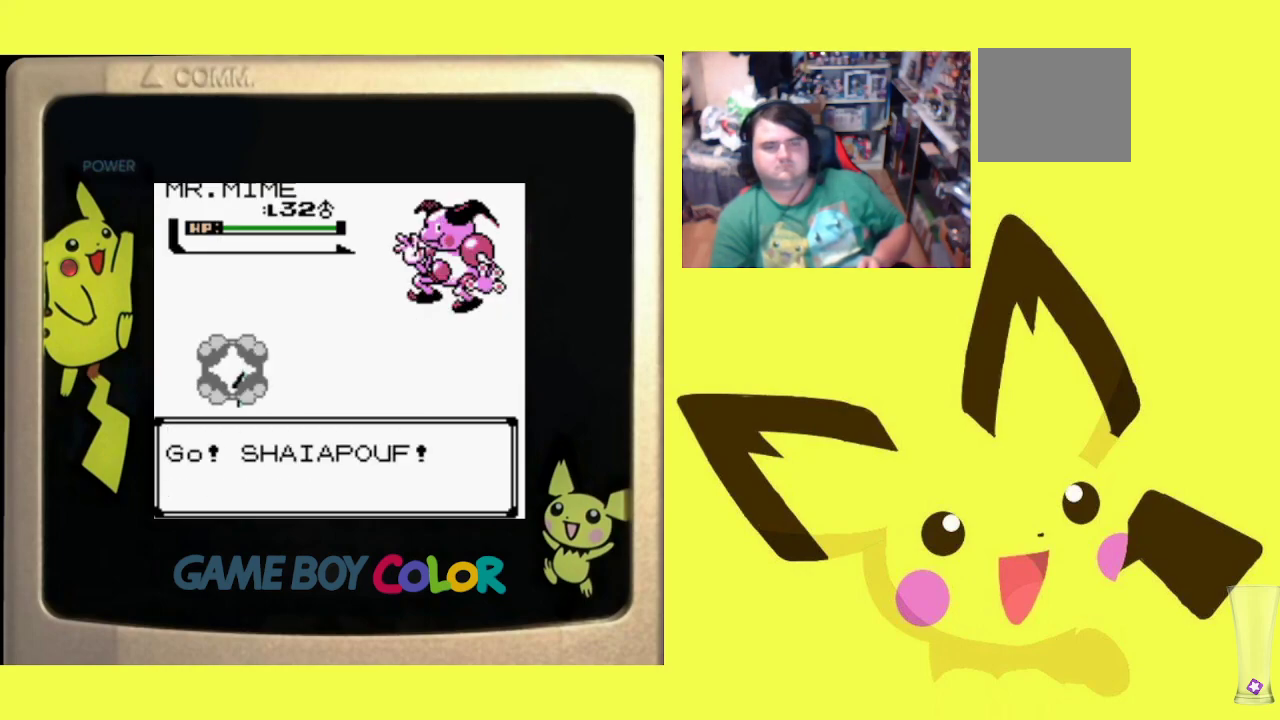
{"buttons": [], "events": []}
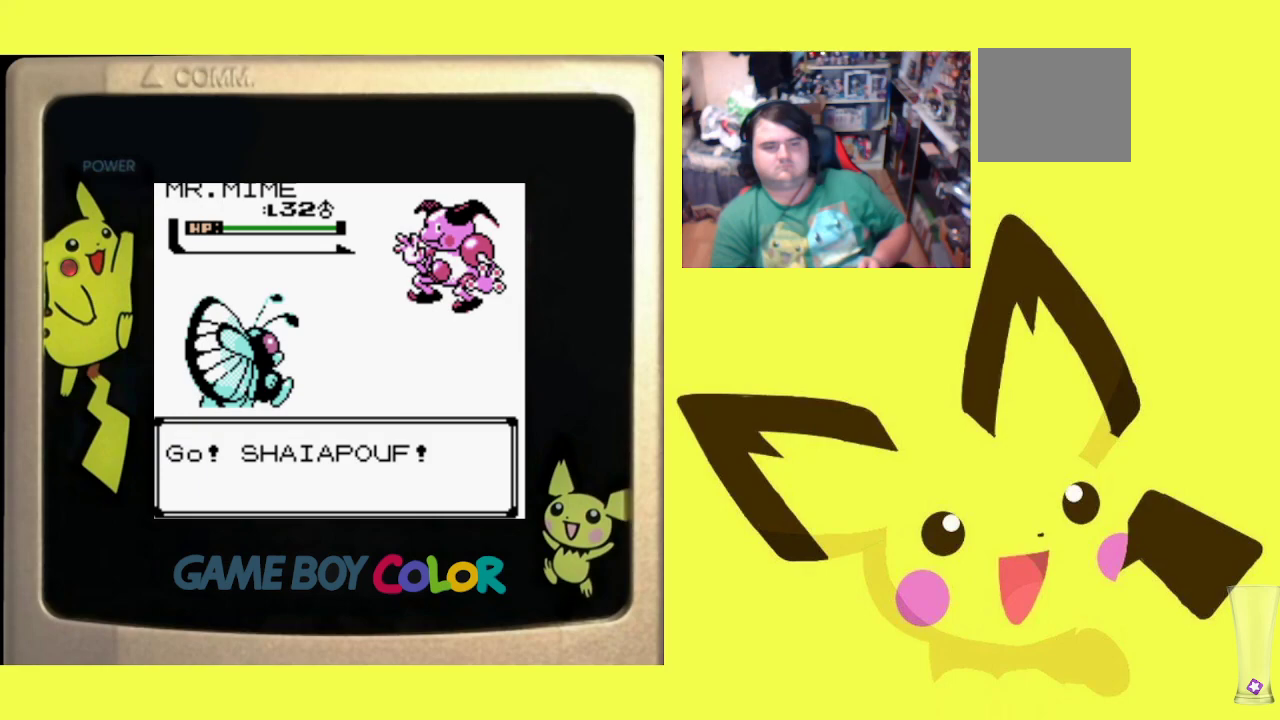
{"buttons": [], "events": []}
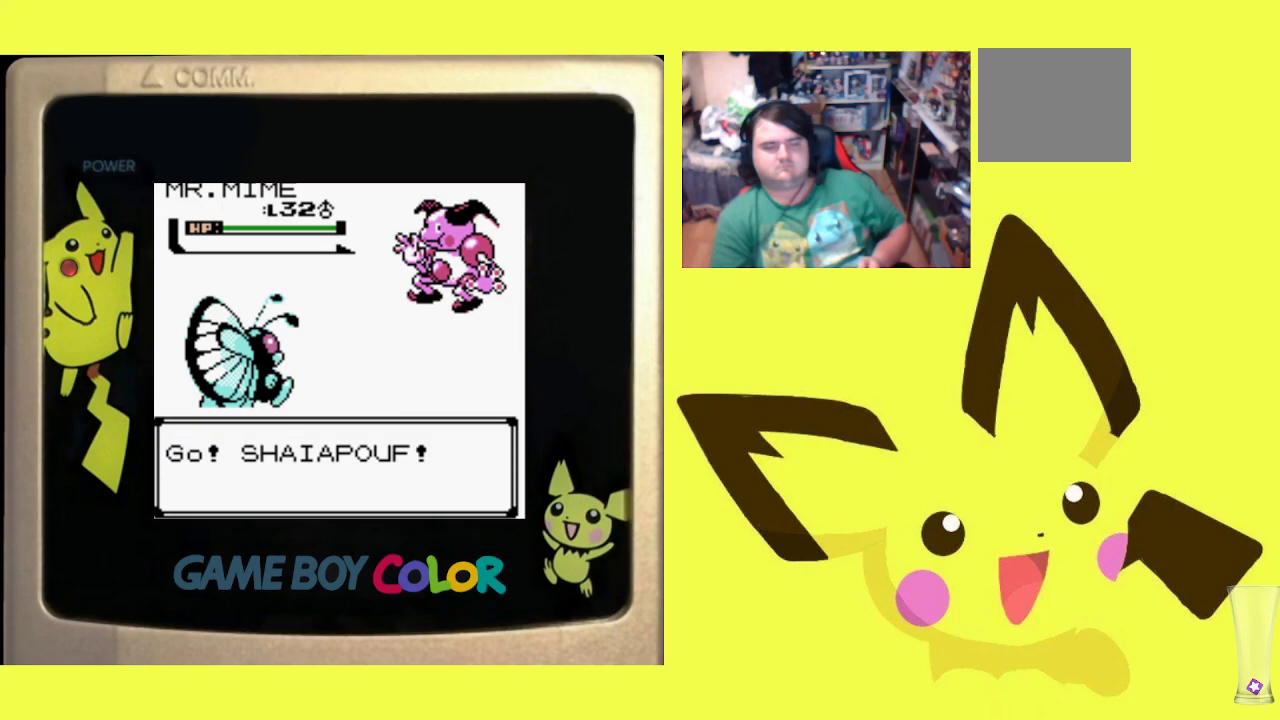
{"buttons": [], "events": []}
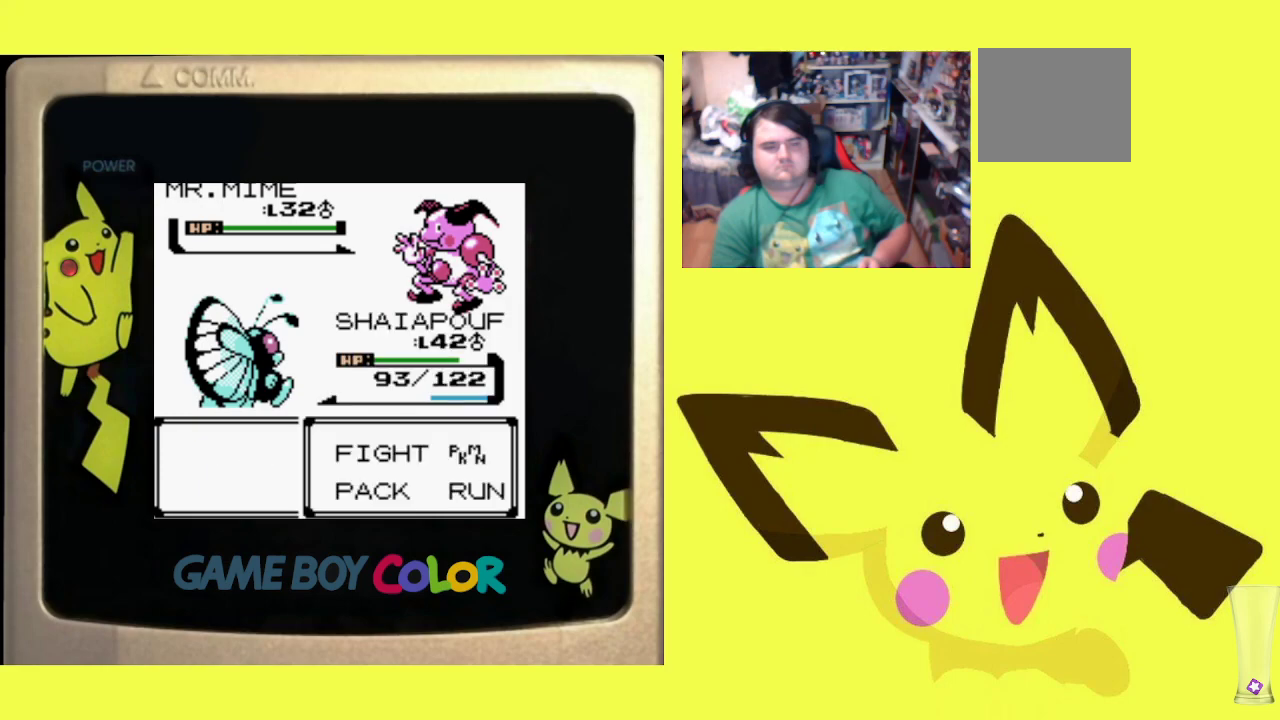
{"buttons": ["DPAD_DOWN"], "events": [[233, "CIRCLE", "down"], [367, "CIRCLE", "up"], [467, "DPAD_DOWN", "down"]]}
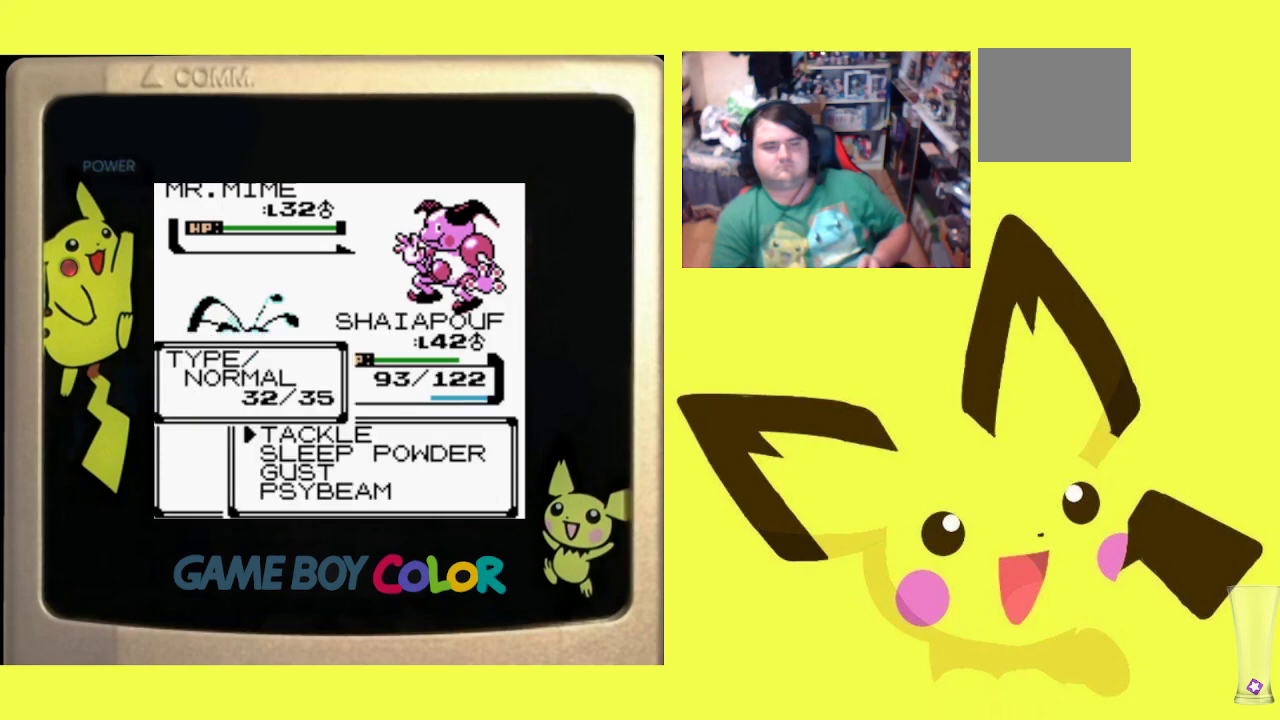
{"buttons": ["CIRCLE"], "events": [[50, "DPAD_DOWN", "up"], [233, "DPAD_DOWN", "down"], [333, "DPAD_DOWN", "up"], [400, "CIRCLE", "down"]]}
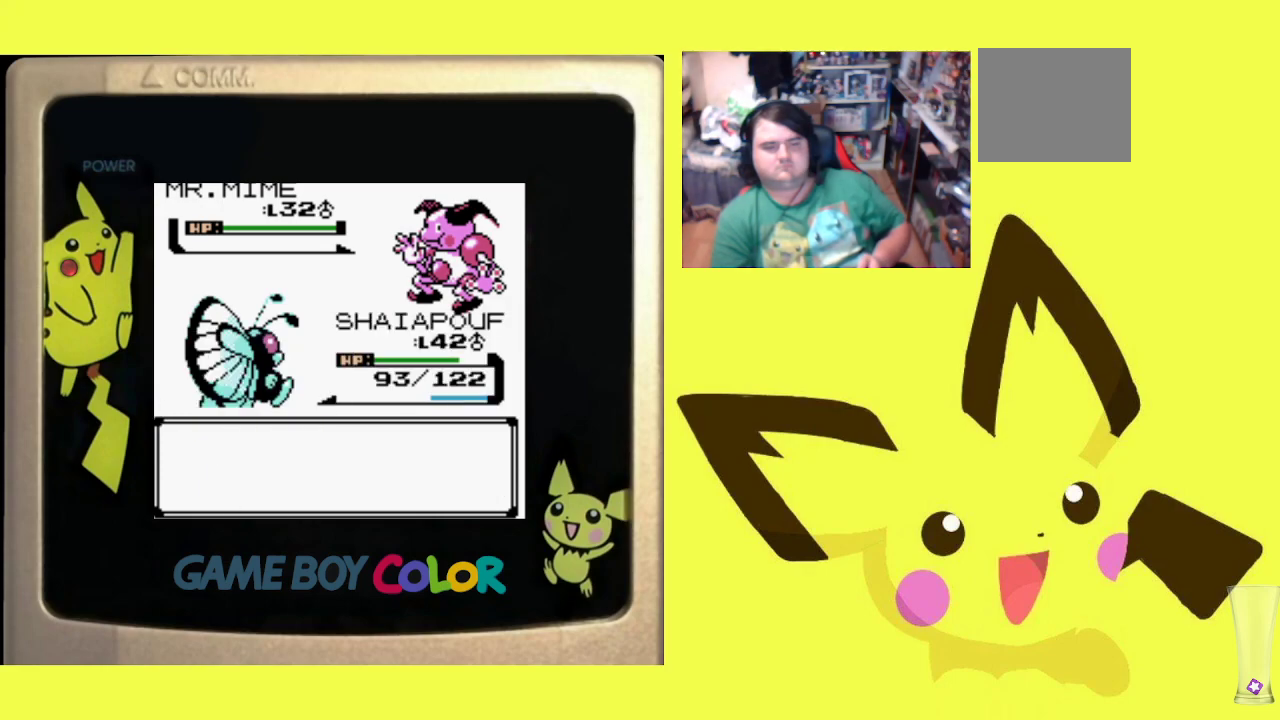
{"buttons": [], "events": [[17, "CIRCLE", "up"]]}
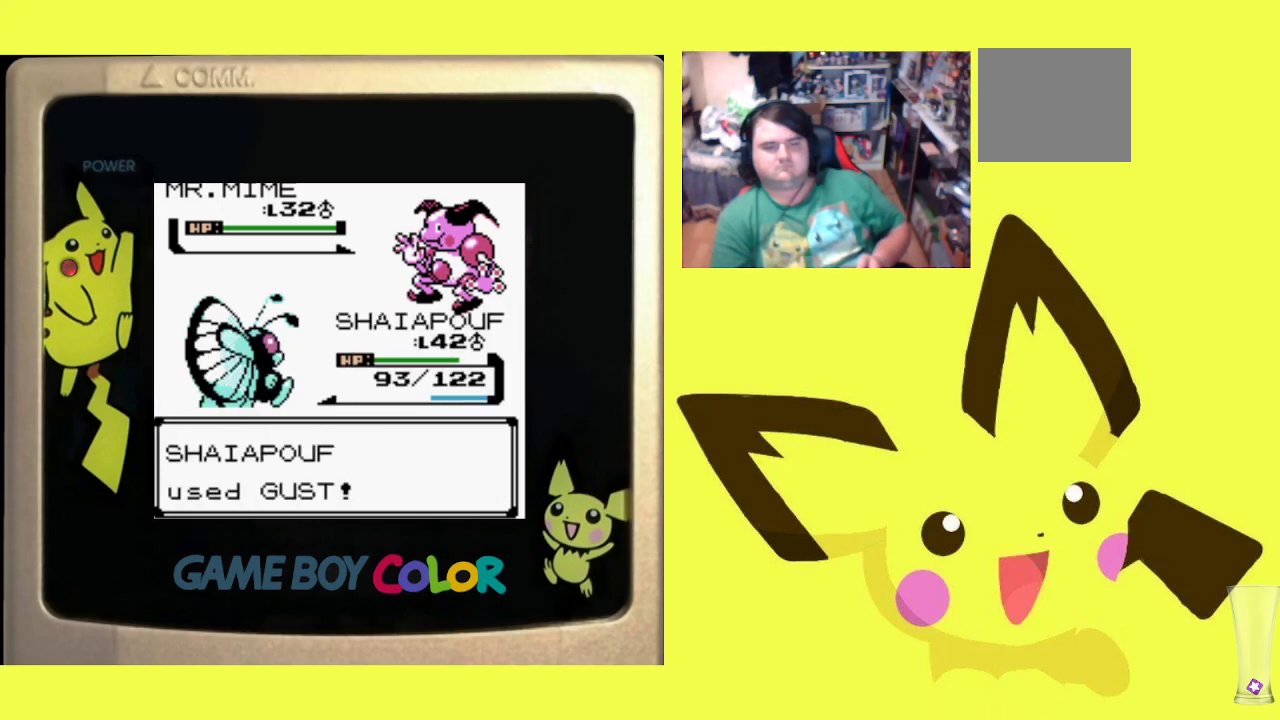
{"buttons": [], "events": []}
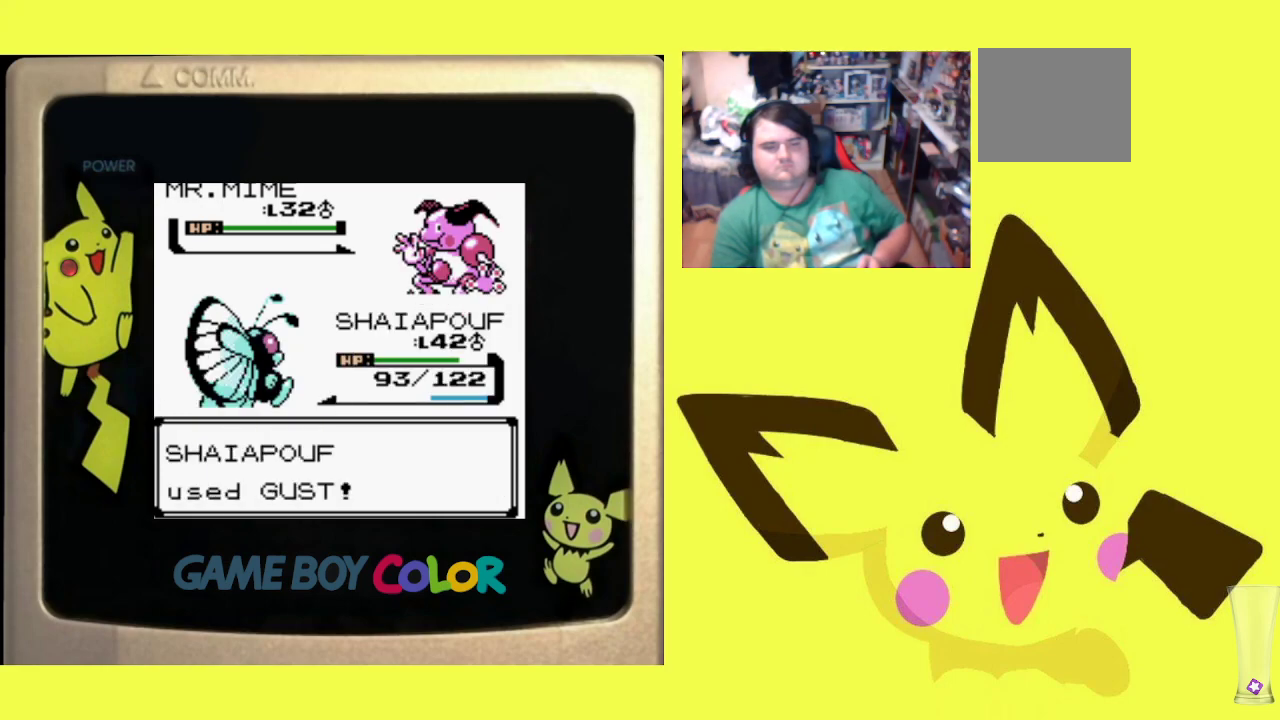
{"buttons": [], "events": []}